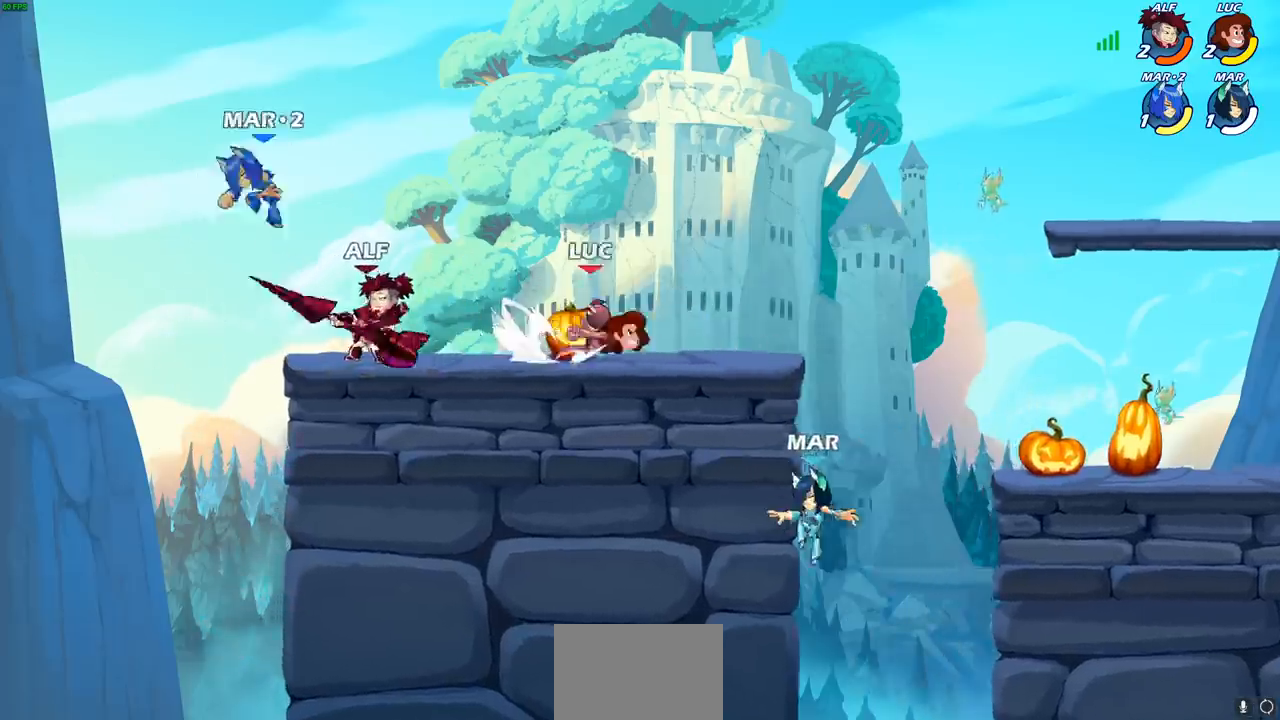
Gameplay with a controller (PlayStation layout); each line is a JSON object with the inputs held at the frame after it. "events" lists button and stick changes between this image and that frame as [ms after this image, input, new state], when the widget could be followed in between. Not read: L1.
{"buttons": [], "left_stick": "up-left", "right_stick": "center", "events": [[100, "R2", "up"], [100, "left_stick", "center"], [150, "left_stick", "up-left"], [350, "left_stick", "up-right"], [483, "left_stick", "up-left"]]}
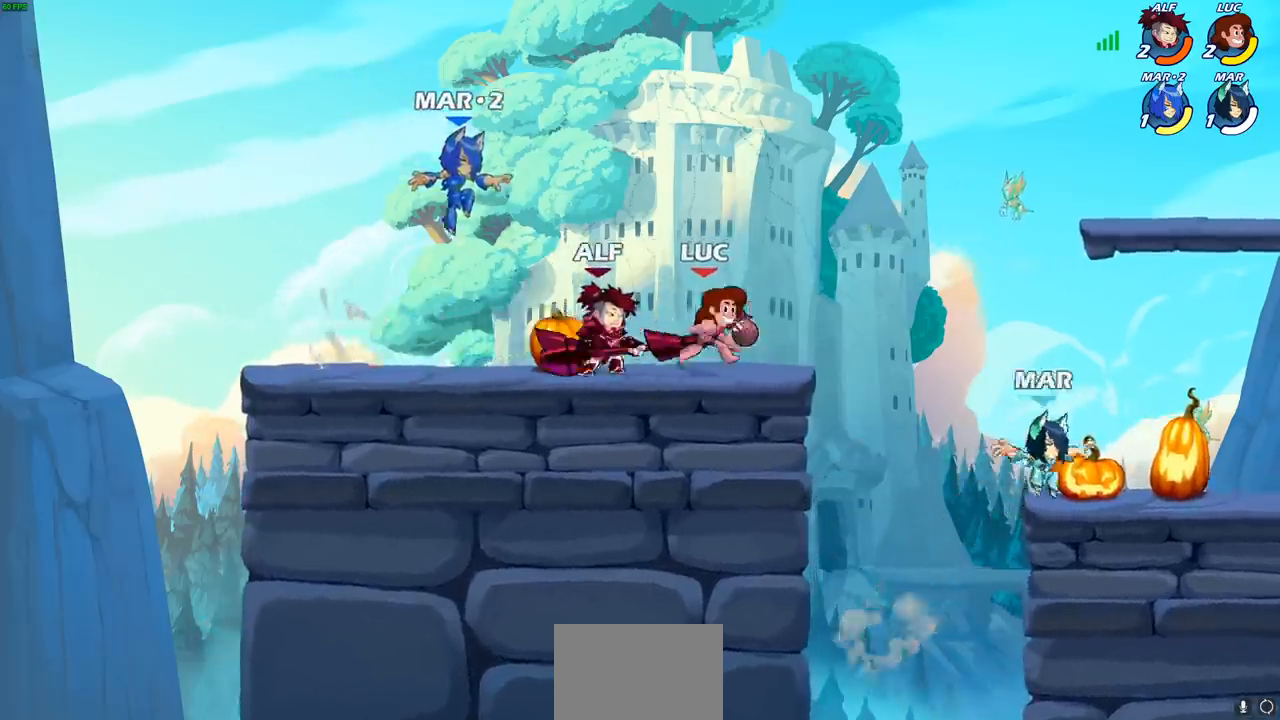
{"buttons": ["CIRCLE"], "left_stick": "down-left", "right_stick": "center", "events": [[17, "left_stick", "left"], [133, "left_stick", "right"], [283, "CROSS", "down"], [383, "CIRCLE", "down"], [383, "left_stick", "down-left"], [400, "CROSS", "up"]]}
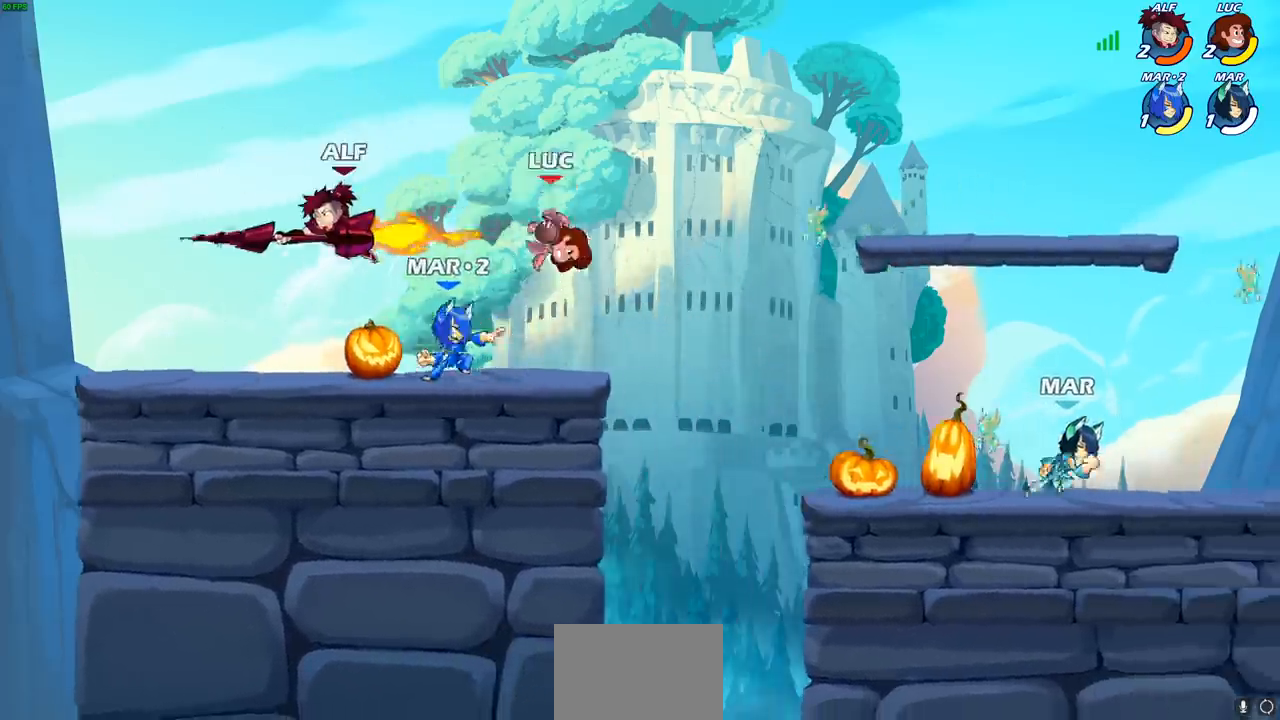
{"buttons": [], "left_stick": "center", "right_stick": "center", "events": [[133, "CIRCLE", "up"], [200, "left_stick", "left"], [317, "left_stick", "center"]]}
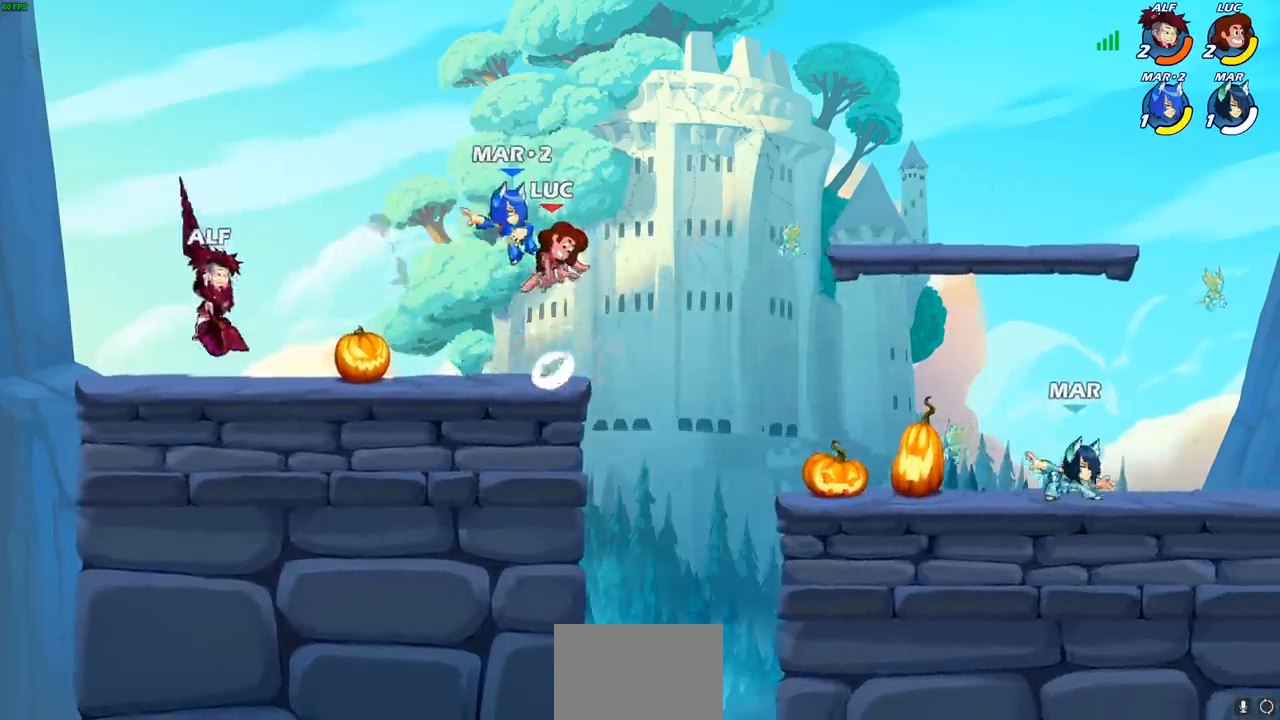
{"buttons": [], "left_stick": "left", "right_stick": "center", "events": [[167, "CROSS", "down"], [250, "SQUARE", "down"], [283, "CROSS", "up"], [333, "SQUARE", "up"], [333, "left_stick", "left"]]}
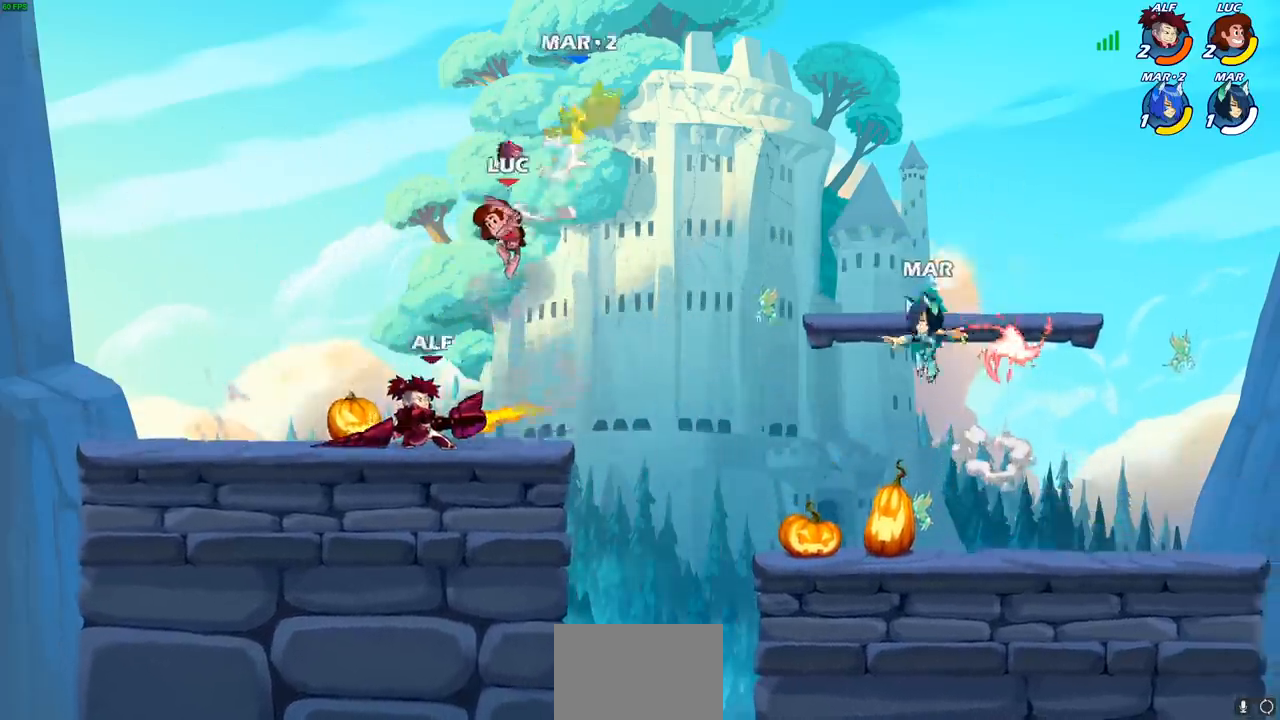
{"buttons": [], "left_stick": "right", "right_stick": "center", "events": [[50, "left_stick", "up-right"], [200, "CROSS", "down"], [283, "SQUARE", "down"], [283, "left_stick", "right"], [317, "right_stick", "down-left"], [333, "CROSS", "up"], [400, "SQUARE", "up"], [400, "right_stick", "center"]]}
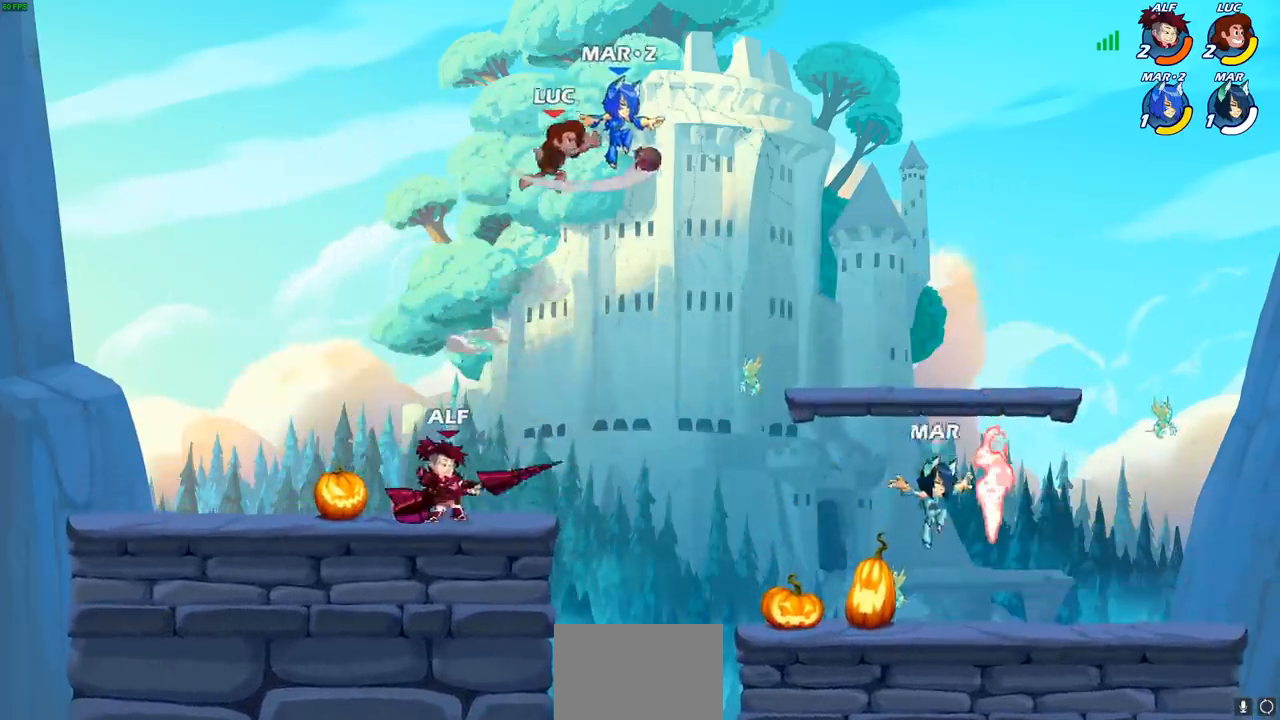
{"buttons": ["R2"], "left_stick": "right", "right_stick": "center", "events": [[483, "R2", "down"]]}
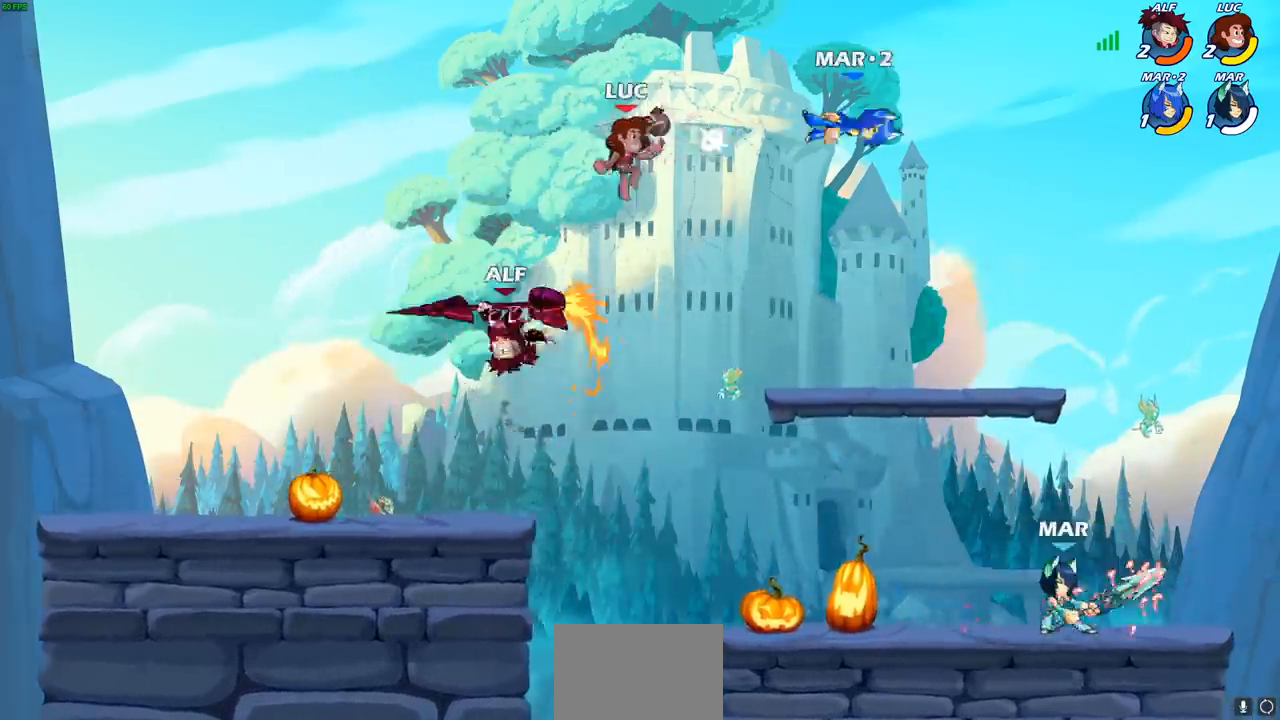
{"buttons": [], "left_stick": "center", "right_stick": "center", "events": [[183, "SQUARE", "down"], [200, "R2", "up"], [217, "left_stick", "down"], [267, "SQUARE", "up"], [300, "left_stick", "center"]]}
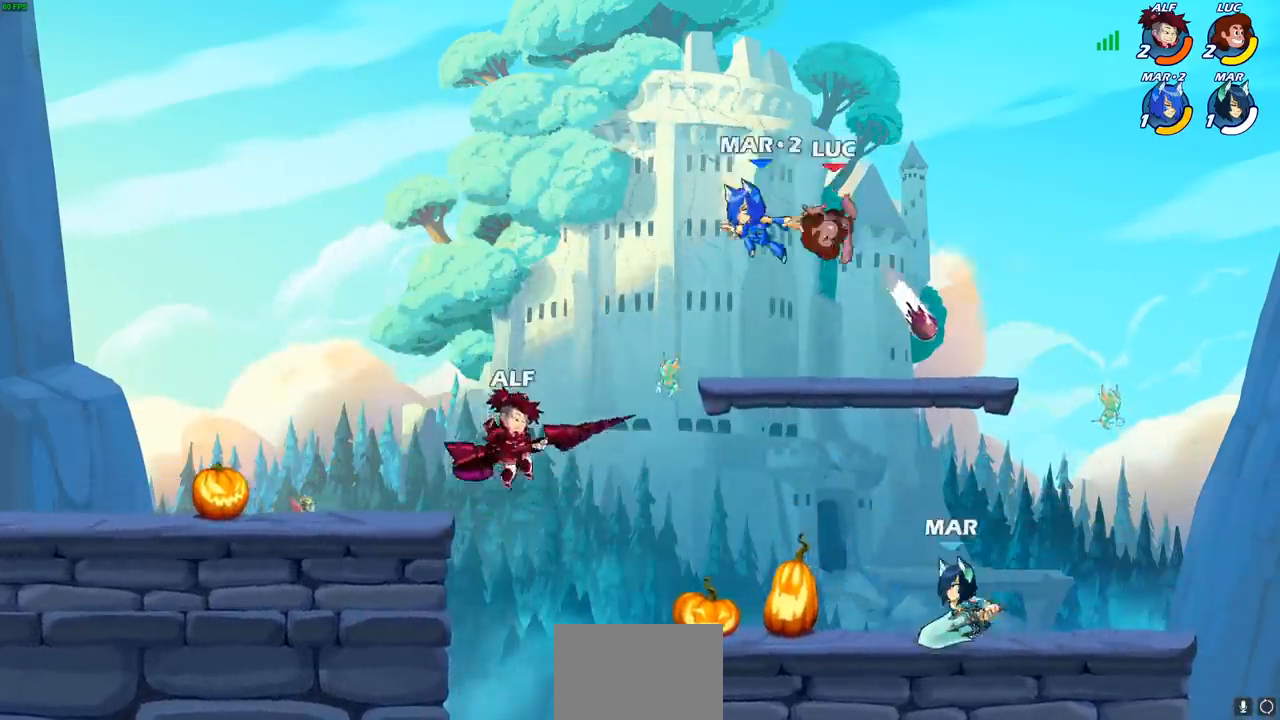
{"buttons": ["SQUARE"], "left_stick": "left", "right_stick": "center", "events": [[117, "left_stick", "left"], [250, "left_stick", "down-left"], [433, "left_stick", "left"], [450, "SQUARE", "down"]]}
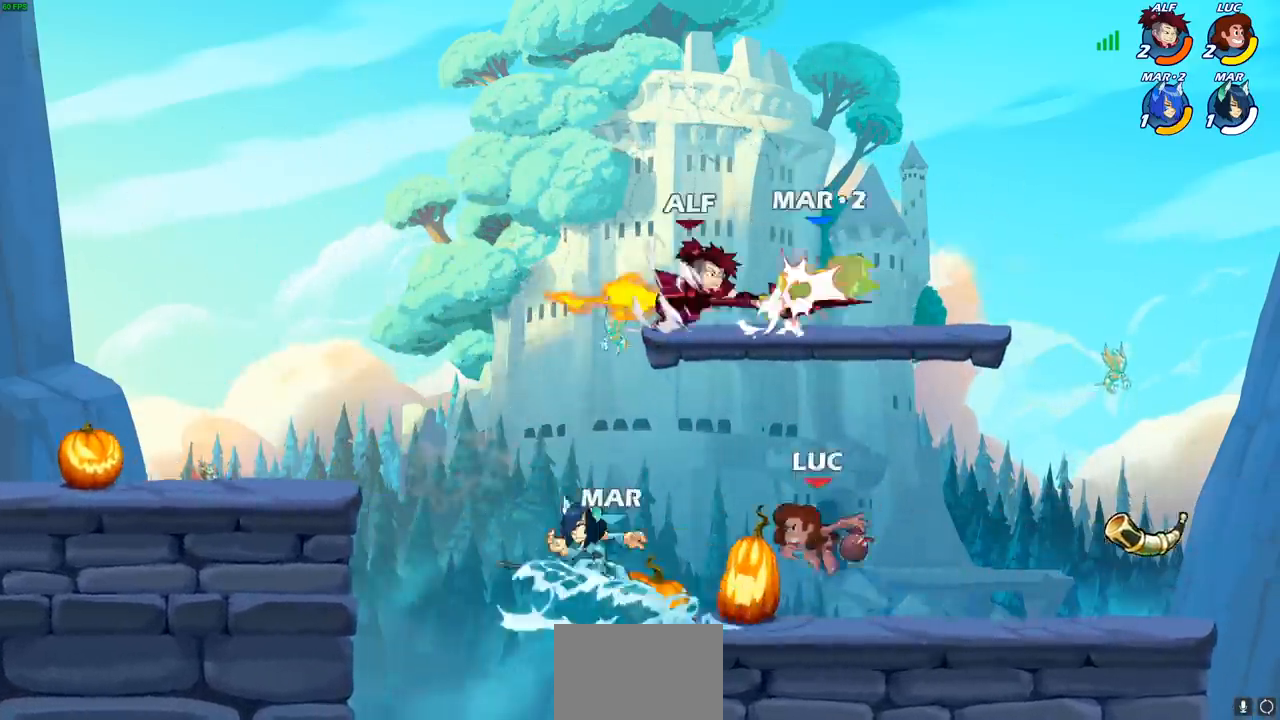
{"buttons": [], "left_stick": "center", "right_stick": "center", "events": [[33, "SQUARE", "up"], [33, "left_stick", "center"]]}
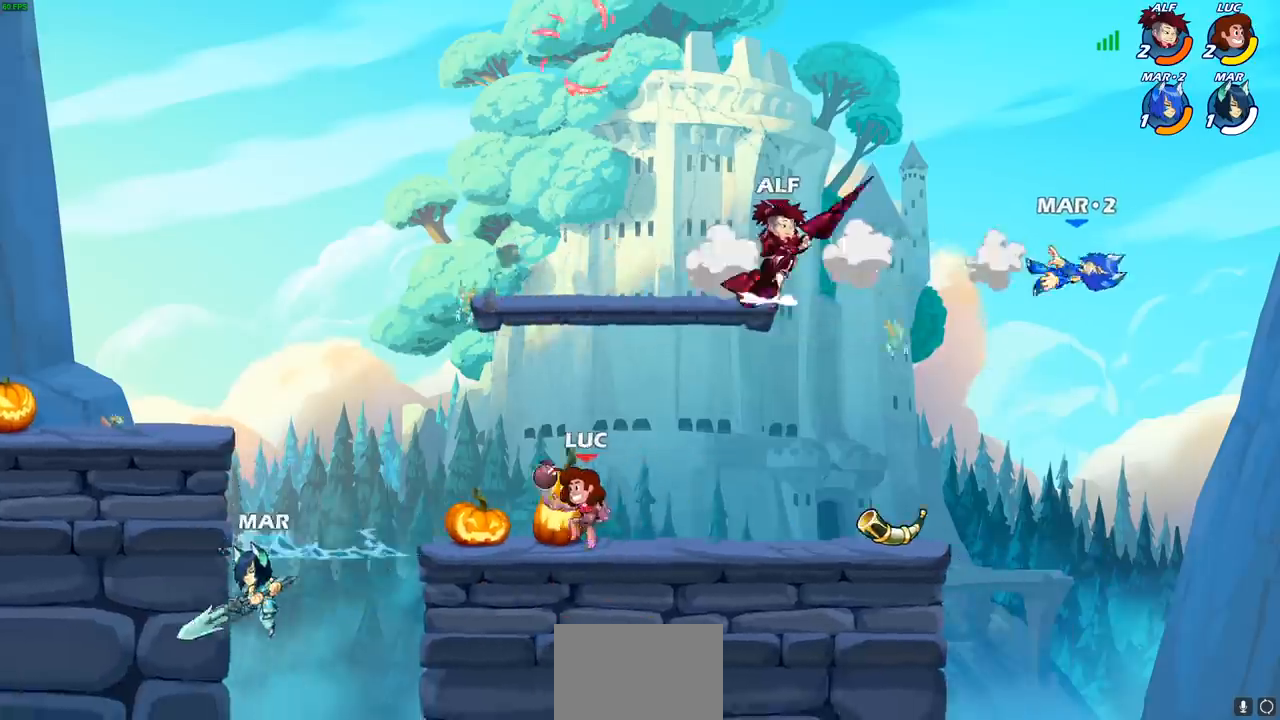
{"buttons": ["CIRCLE", "R2"], "left_stick": "center", "right_stick": "center", "events": [[267, "left_stick", "left"], [400, "R2", "down"], [450, "CIRCLE", "down"], [450, "left_stick", "center"]]}
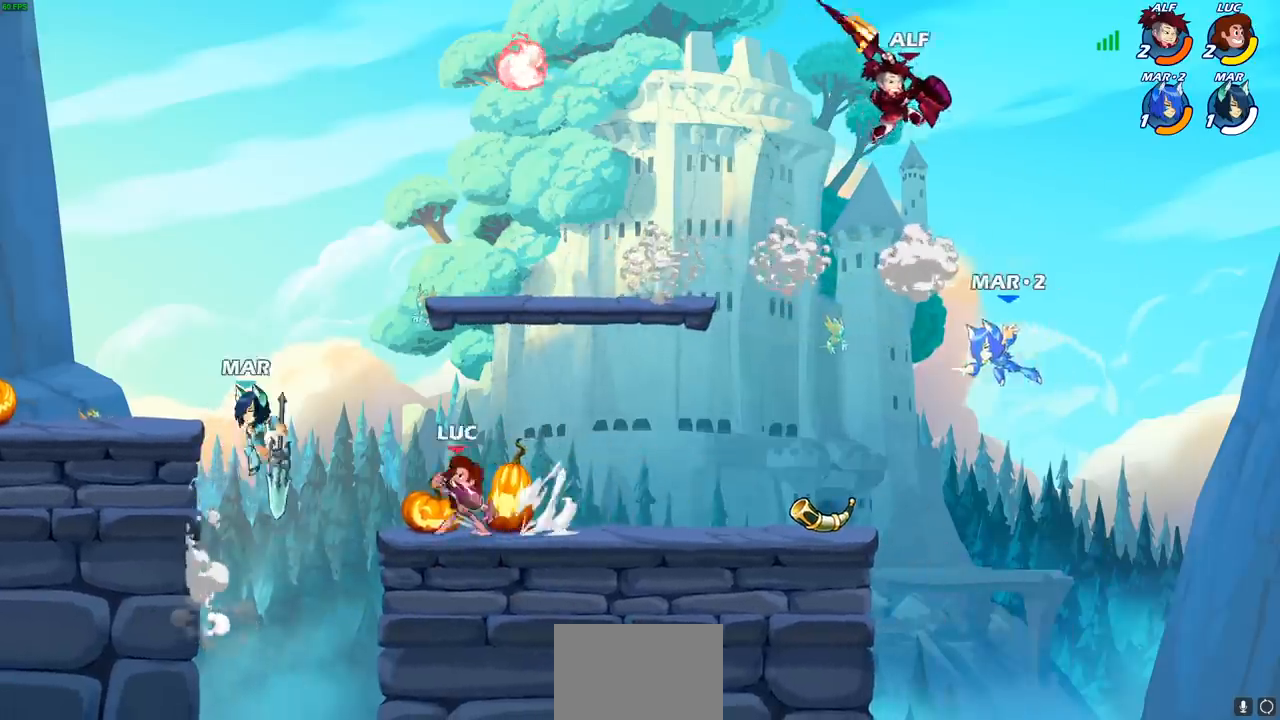
{"buttons": [], "left_stick": "center", "right_stick": "center", "events": [[17, "CIRCLE", "up"], [17, "R2", "up"]]}
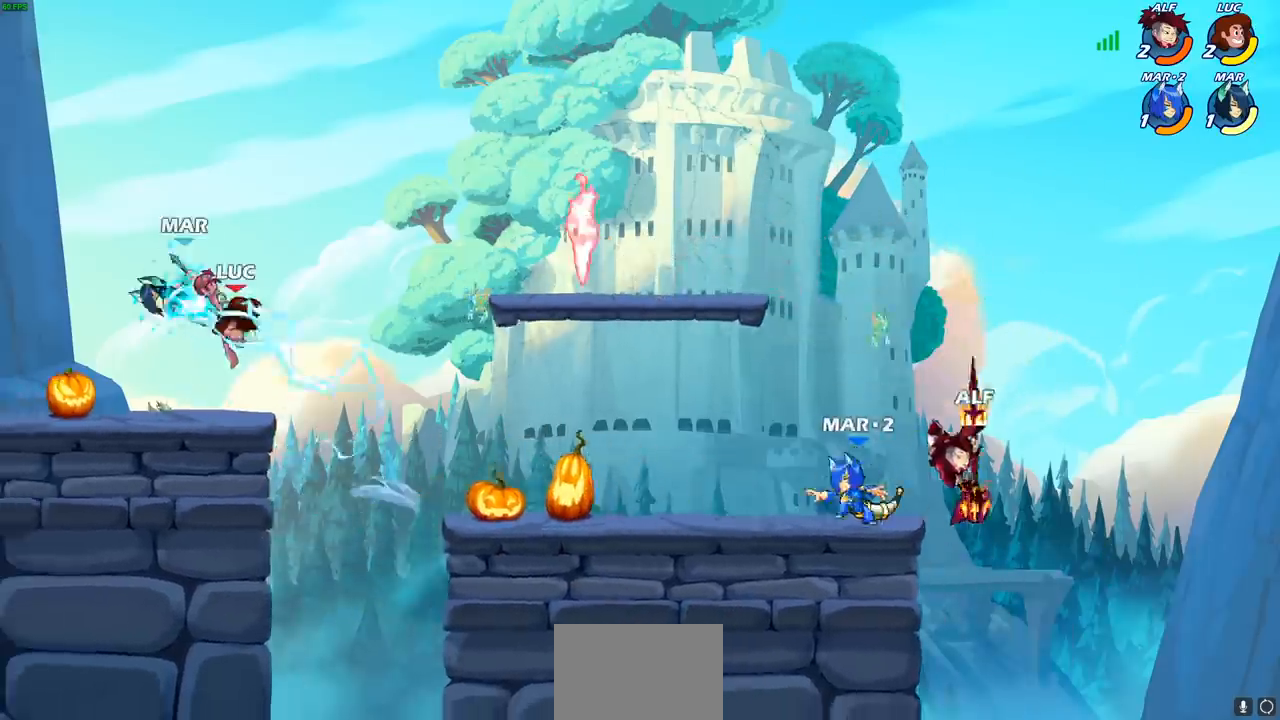
{"buttons": [], "left_stick": "down-left", "right_stick": "center", "events": [[283, "left_stick", "down-left"], [333, "SQUARE", "down"], [433, "SQUARE", "up"]]}
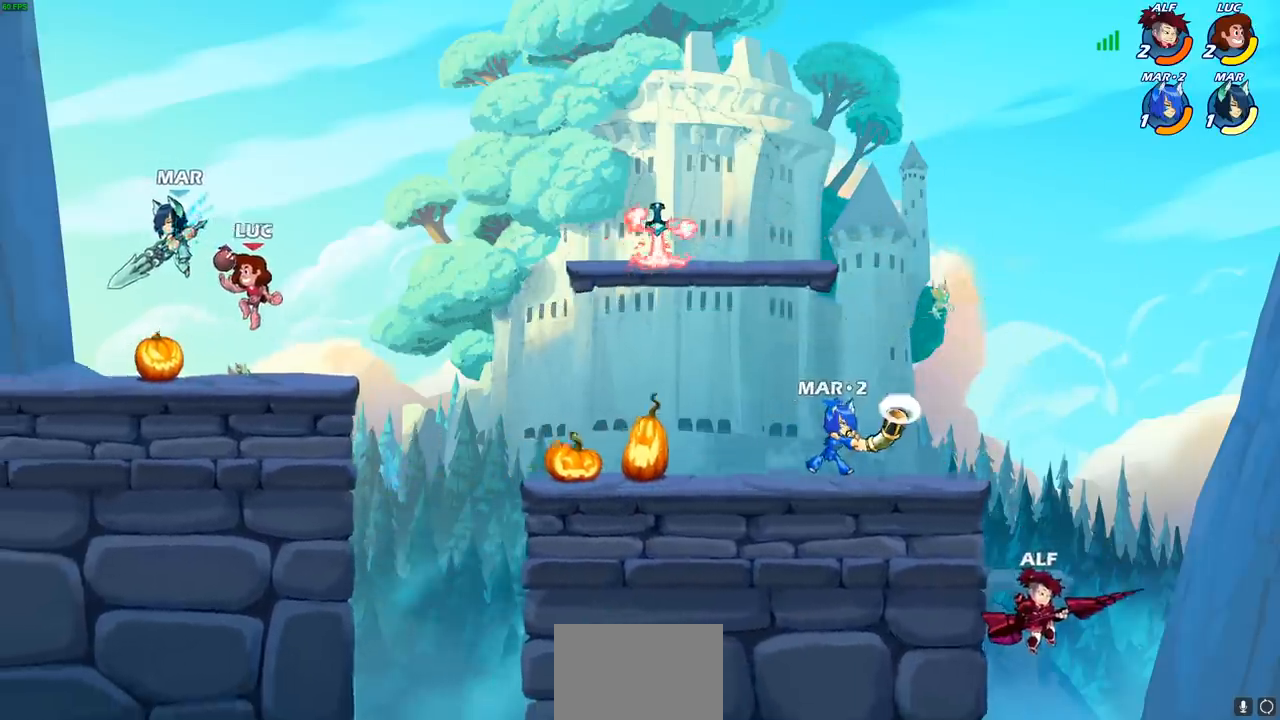
{"buttons": [], "left_stick": "center", "right_stick": "center", "events": [[150, "left_stick", "center"], [217, "SQUARE", "down"], [217, "left_stick", "down-left"], [283, "SQUARE", "up"], [333, "left_stick", "center"]]}
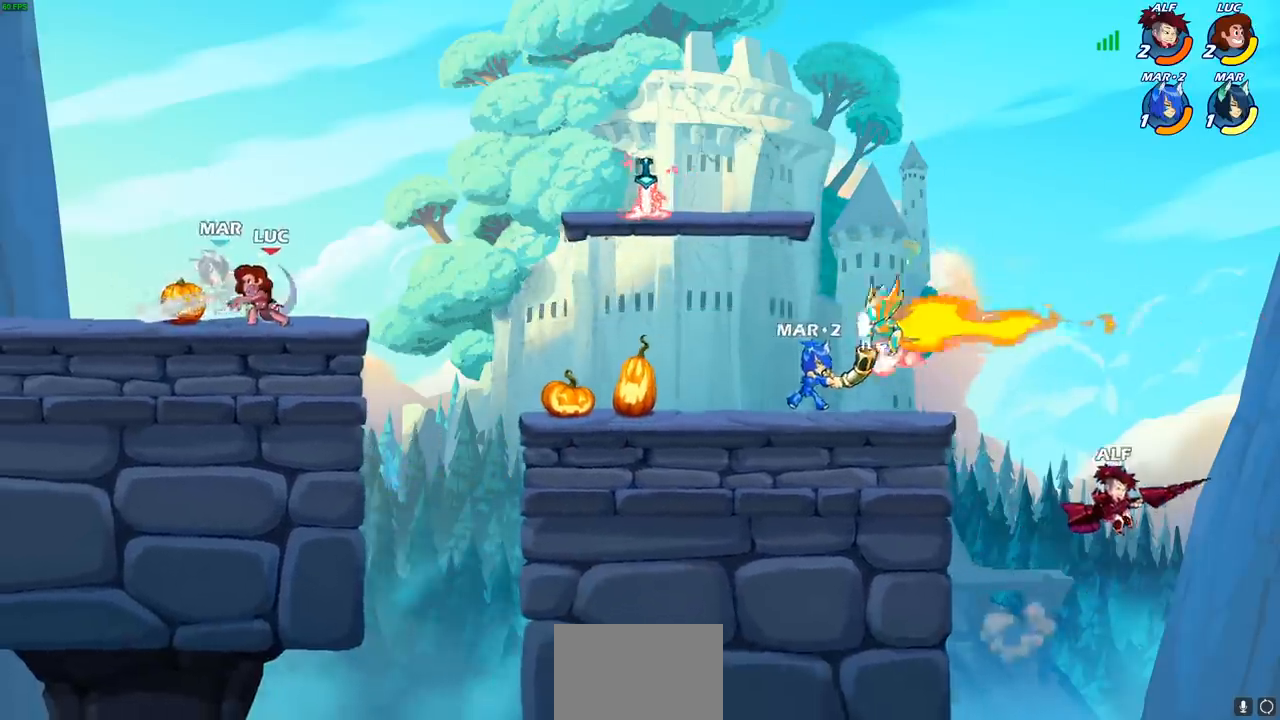
{"buttons": [], "left_stick": "center", "right_stick": "center", "events": [[250, "left_stick", "left"], [300, "R2", "down"], [333, "SQUARE", "down"], [400, "left_stick", "center"], [433, "R2", "up"], [433, "SQUARE", "up"]]}
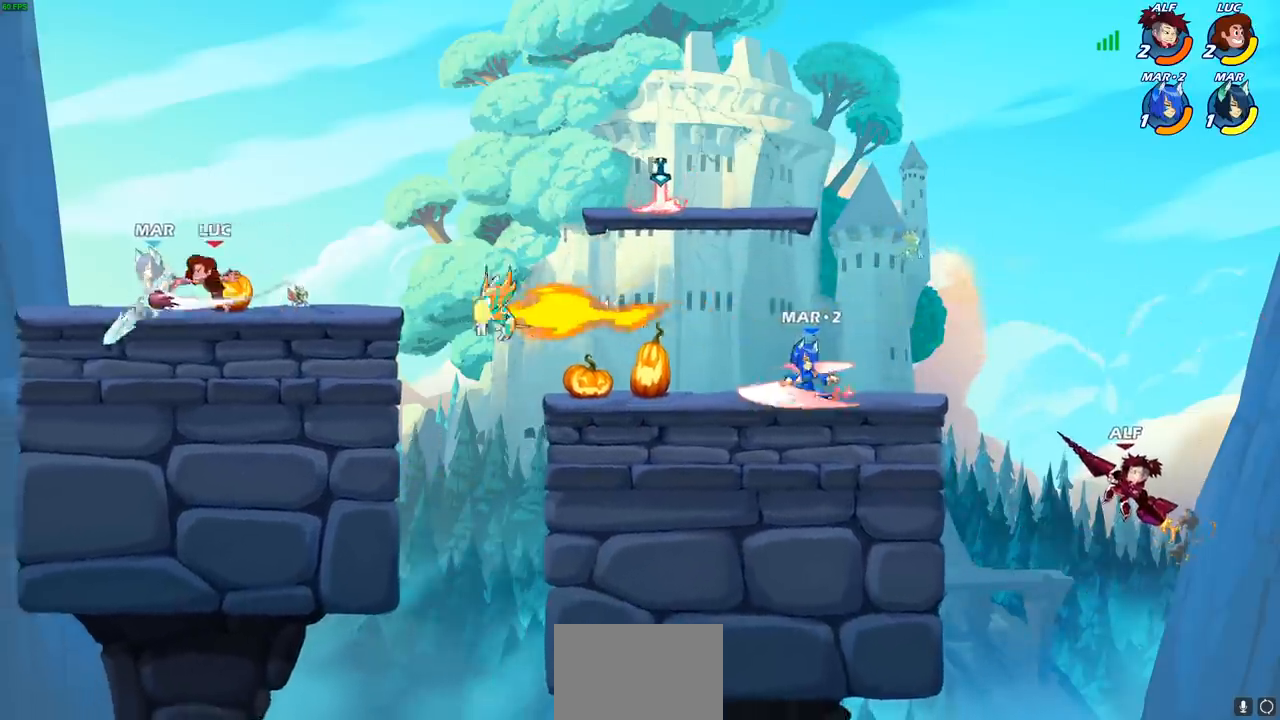
{"buttons": [], "left_stick": "center", "right_stick": "center", "events": [[283, "left_stick", "down"], [367, "SQUARE", "down"], [467, "SQUARE", "up"], [500, "left_stick", "center"]]}
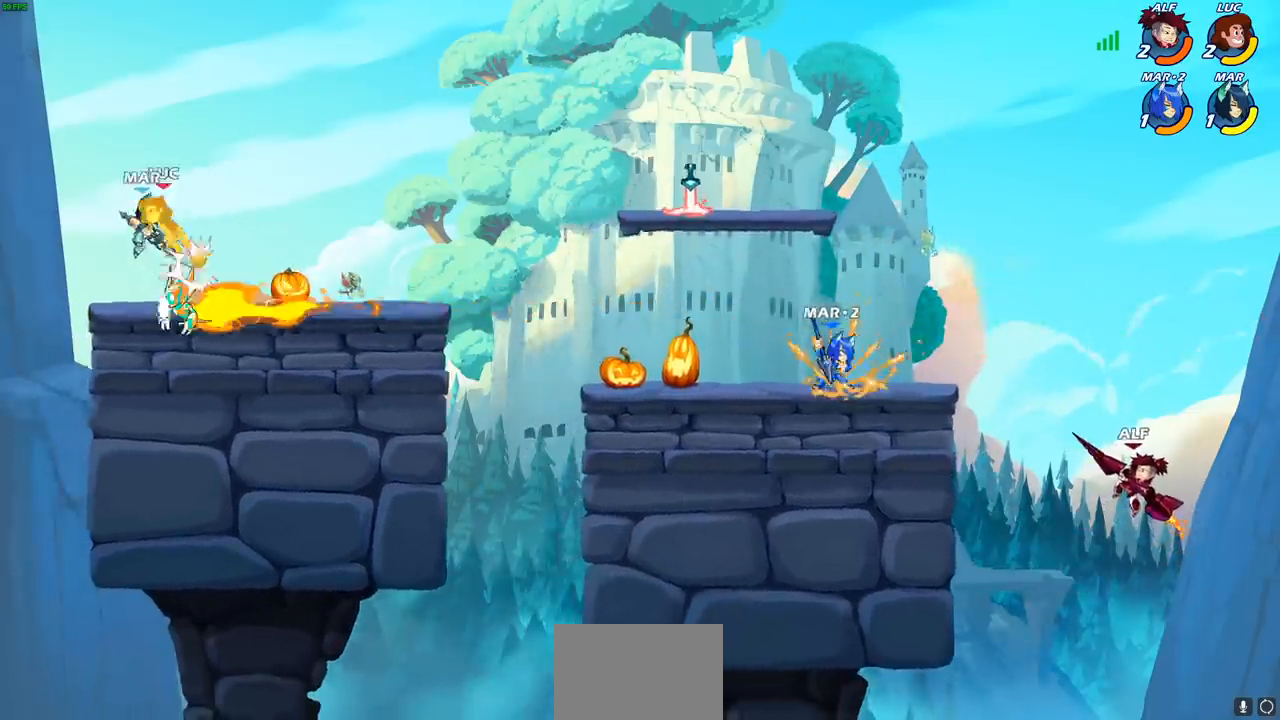
{"buttons": [], "left_stick": "right", "right_stick": "center", "events": [[233, "left_stick", "right"]]}
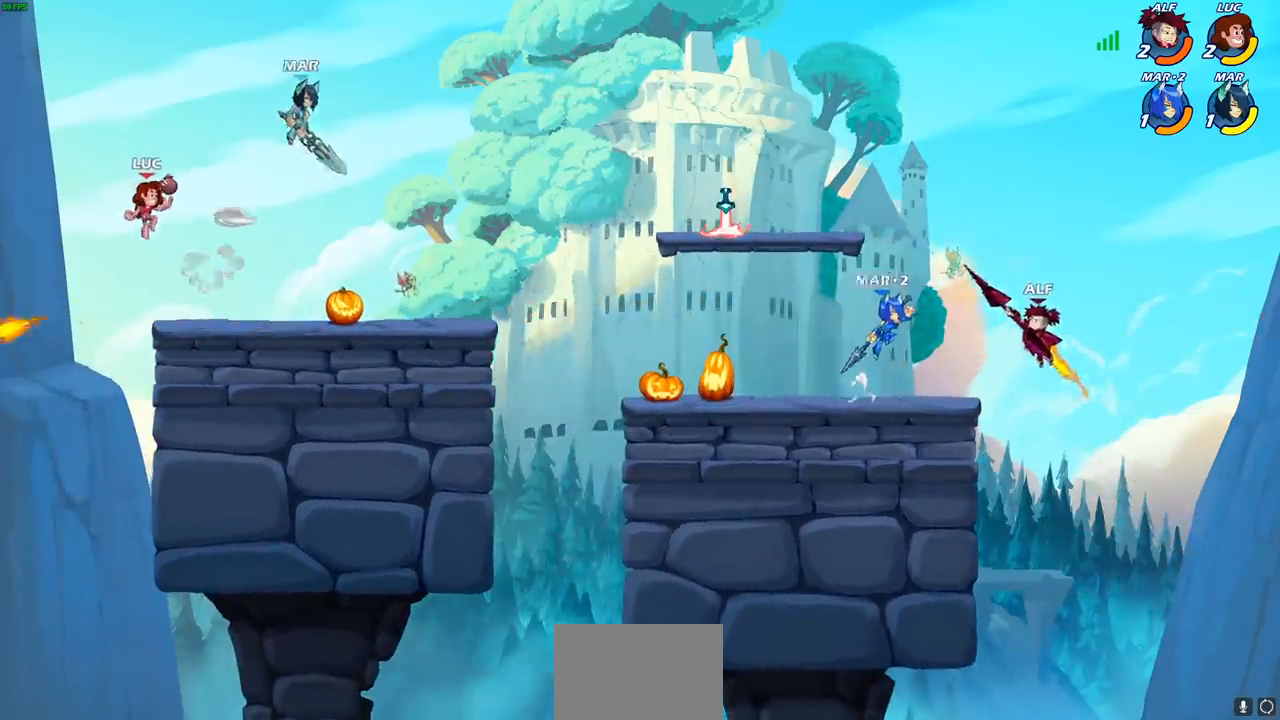
{"buttons": [], "left_stick": "down", "right_stick": "center", "events": [[350, "CROSS", "down"], [383, "left_stick", "down"], [433, "SQUARE", "down"], [467, "CROSS", "up"], [483, "SQUARE", "up"]]}
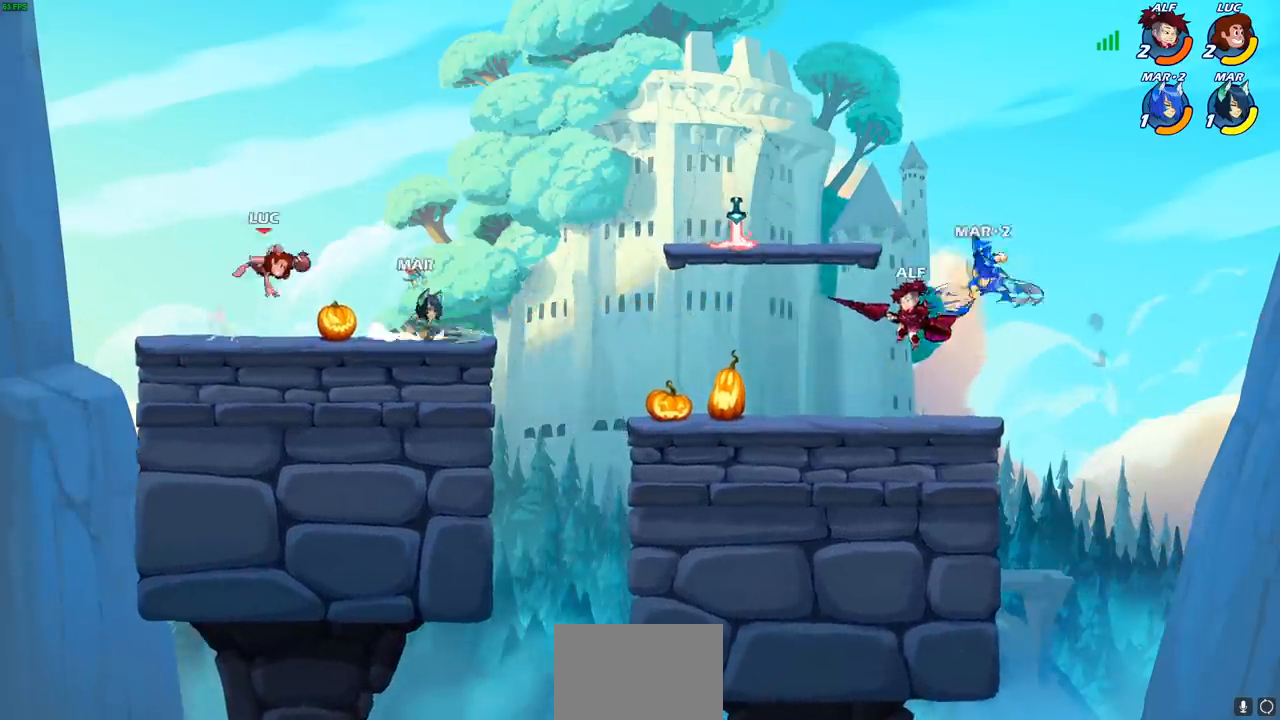
{"buttons": [], "left_stick": "center", "right_stick": "center", "events": [[17, "left_stick", "center"]]}
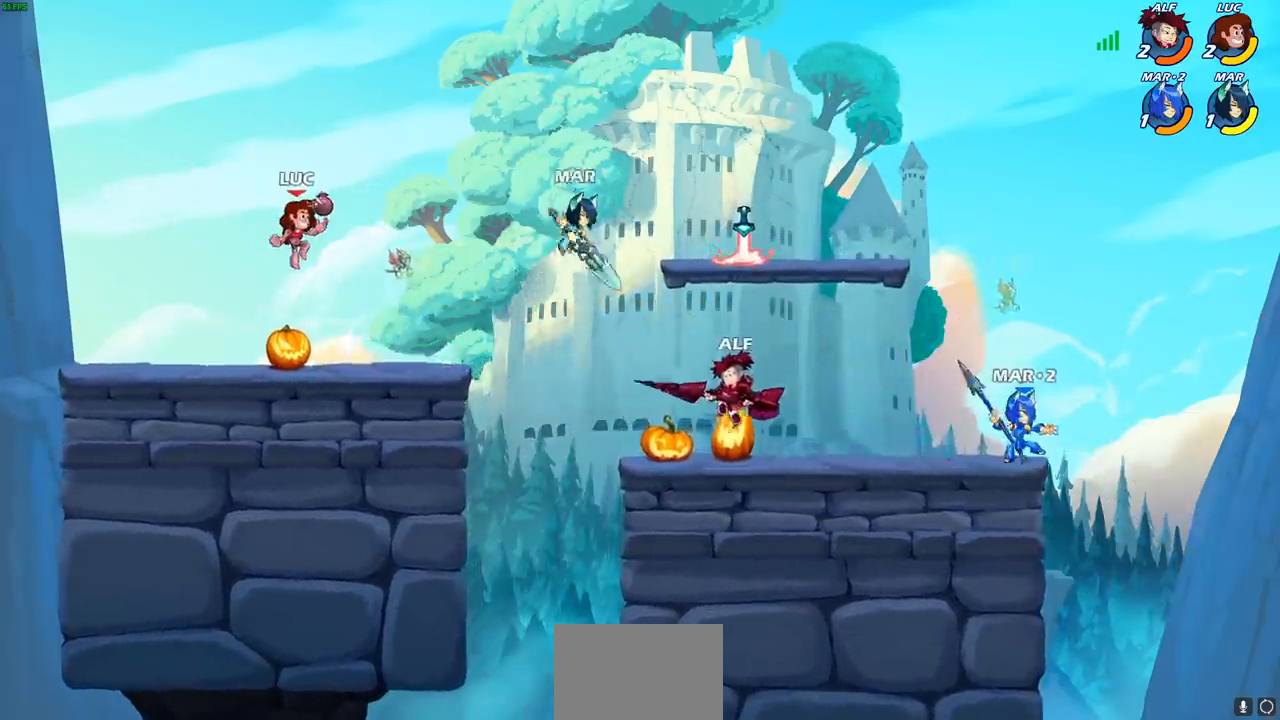
{"buttons": ["CIRCLE", "R2"], "left_stick": "down", "right_stick": "center", "events": [[33, "left_stick", "right"], [367, "R2", "down"], [367, "left_stick", "down"], [400, "CIRCLE", "down"]]}
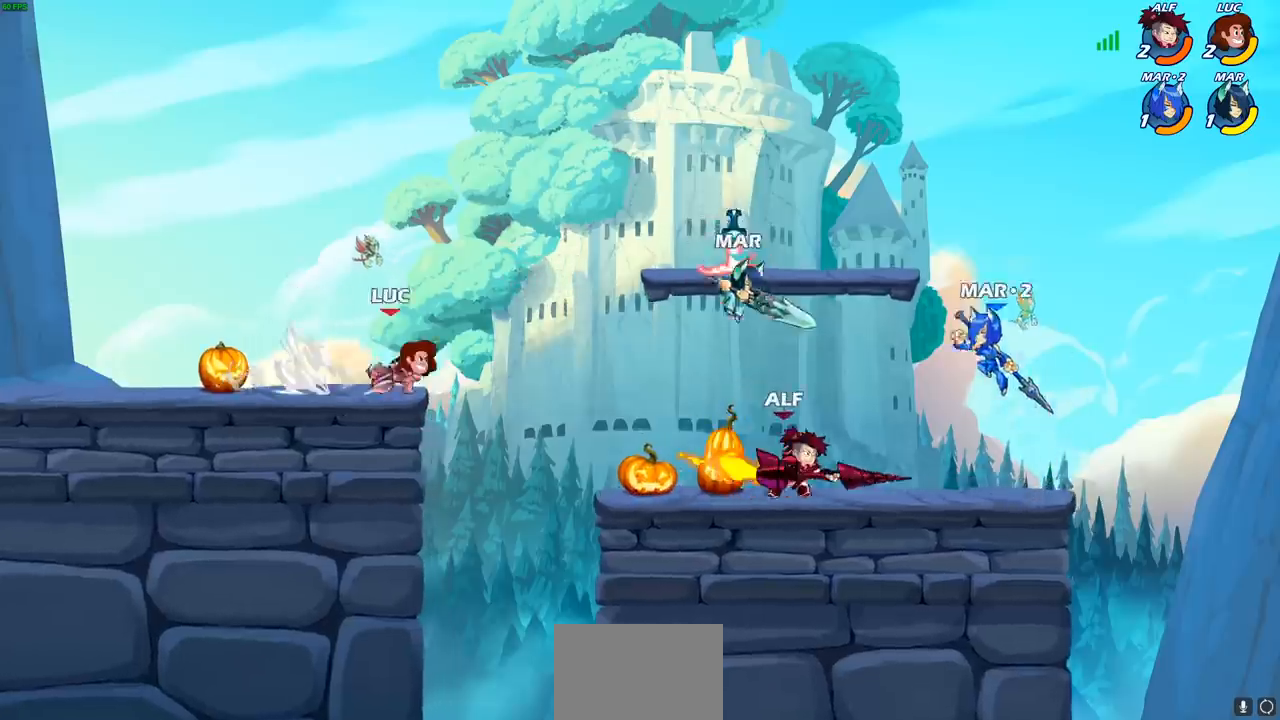
{"buttons": ["CIRCLE"], "left_stick": "down", "right_stick": "center", "events": [[50, "R2", "up"]]}
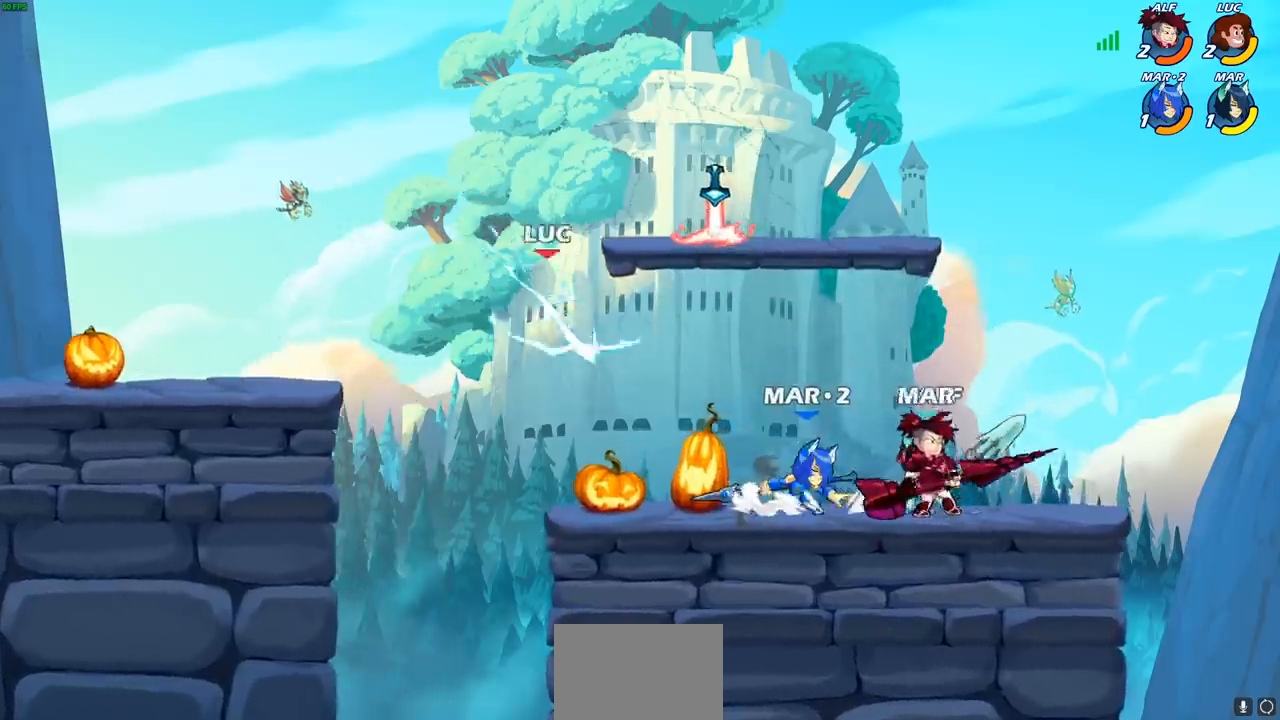
{"buttons": ["CIRCLE"], "left_stick": "down", "right_stick": "center", "events": []}
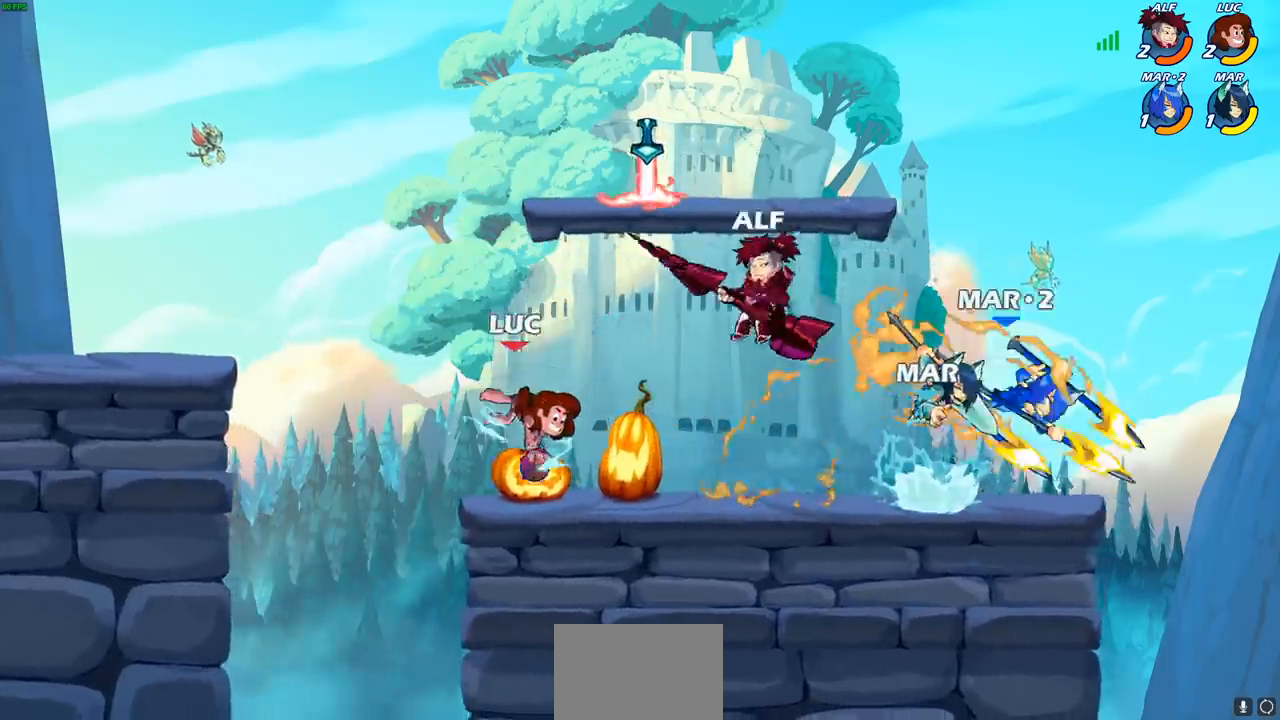
{"buttons": [], "left_stick": "center", "right_stick": "center", "events": [[83, "CIRCLE", "up"], [167, "left_stick", "center"]]}
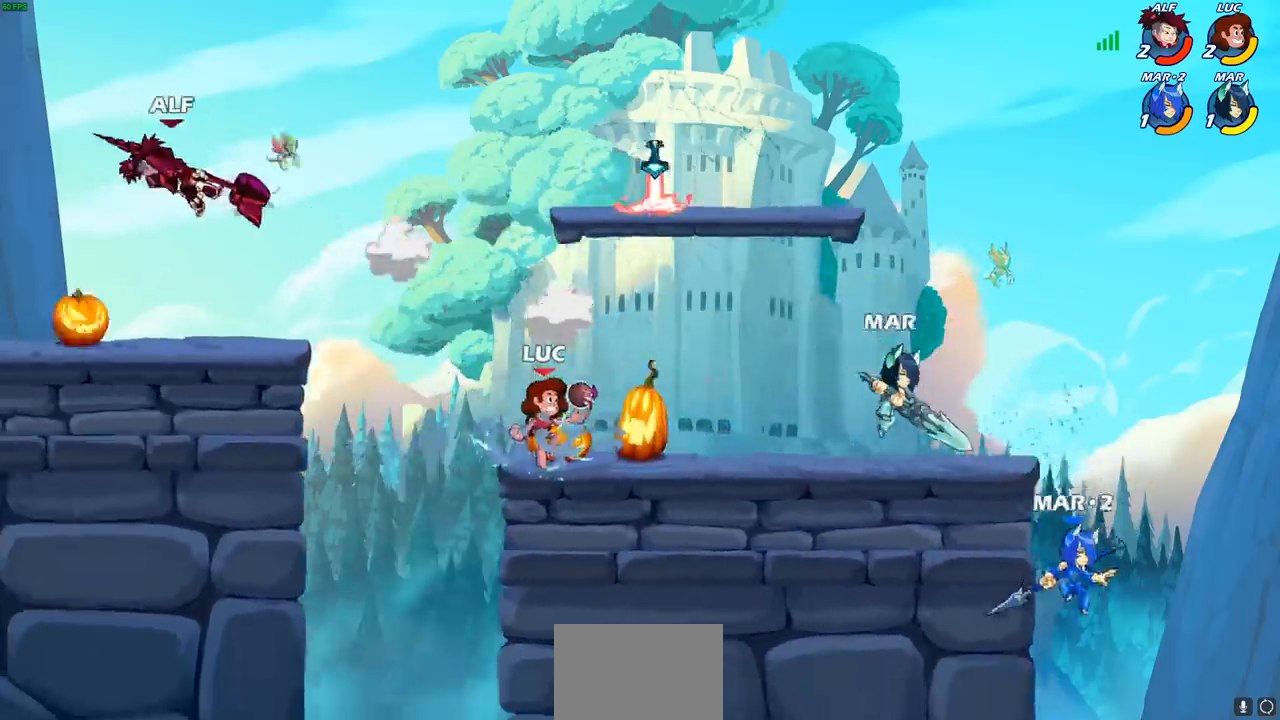
{"buttons": [], "left_stick": "center", "right_stick": "center", "events": [[33, "R2", "down"], [50, "R2", "up"], [100, "left_stick", "right"], [167, "R2", "down"], [217, "CIRCLE", "down"], [283, "R2", "up"], [300, "CIRCLE", "up"], [367, "left_stick", "center"]]}
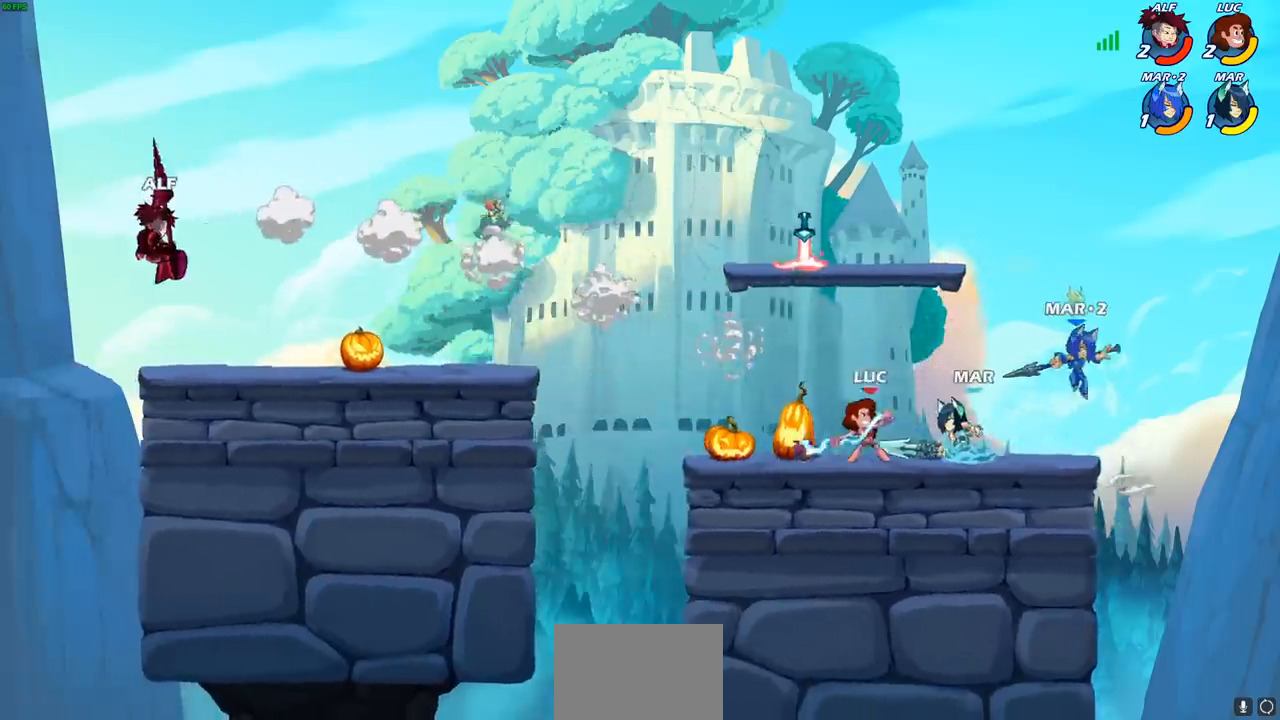
{"buttons": [], "left_stick": "center", "right_stick": "center", "events": []}
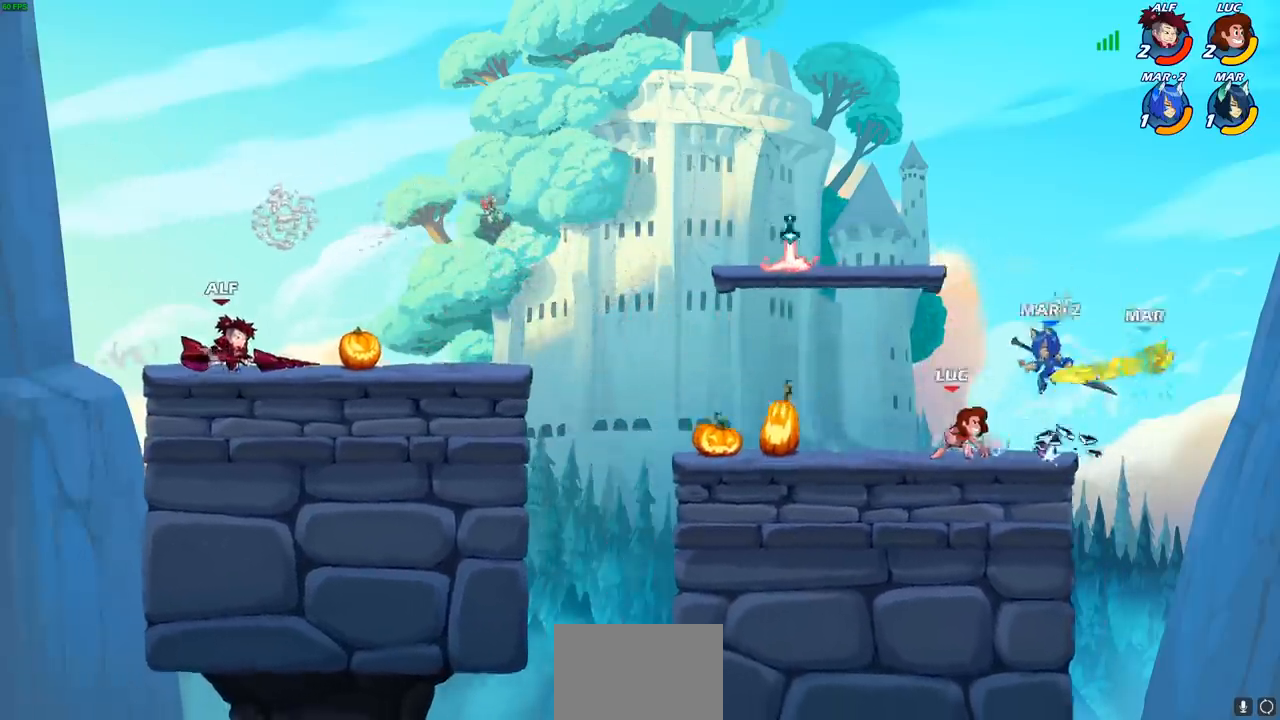
{"buttons": [], "left_stick": "center", "right_stick": "center", "events": [[200, "SQUARE", "down"], [283, "SQUARE", "up"], [350, "SQUARE", "down"], [467, "SQUARE", "up"]]}
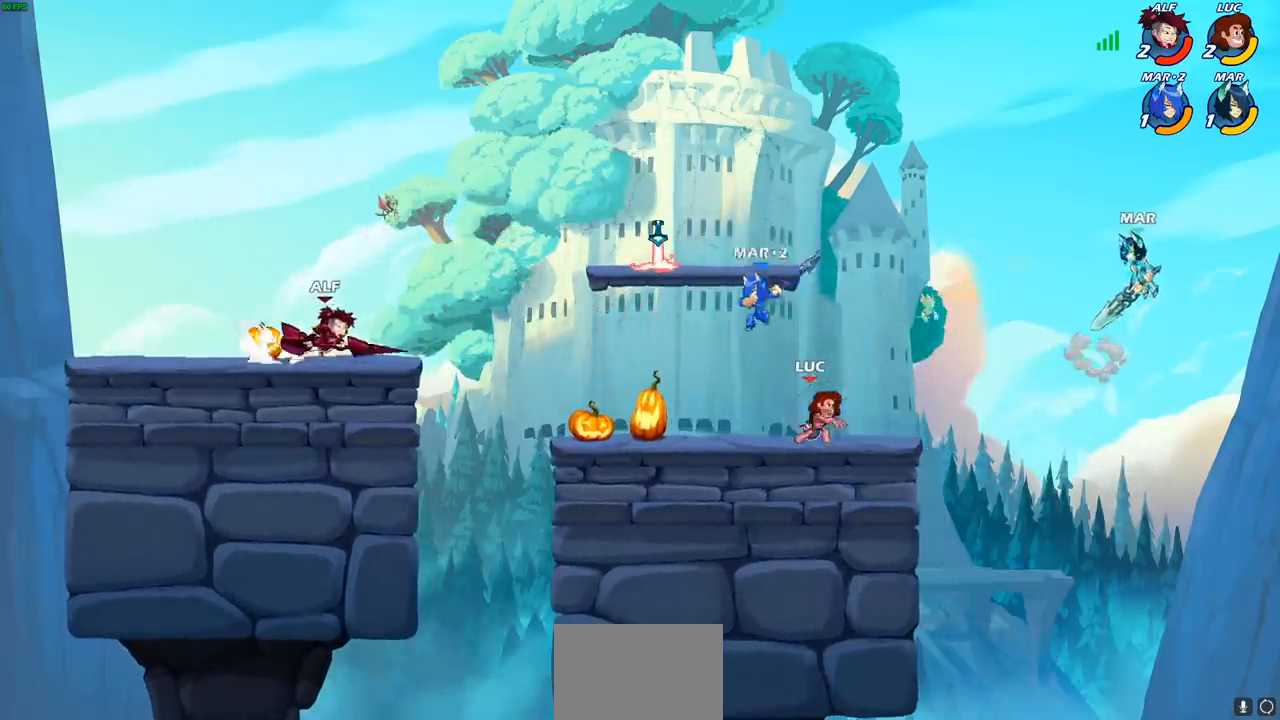
{"buttons": [], "left_stick": "center", "right_stick": "center", "events": []}
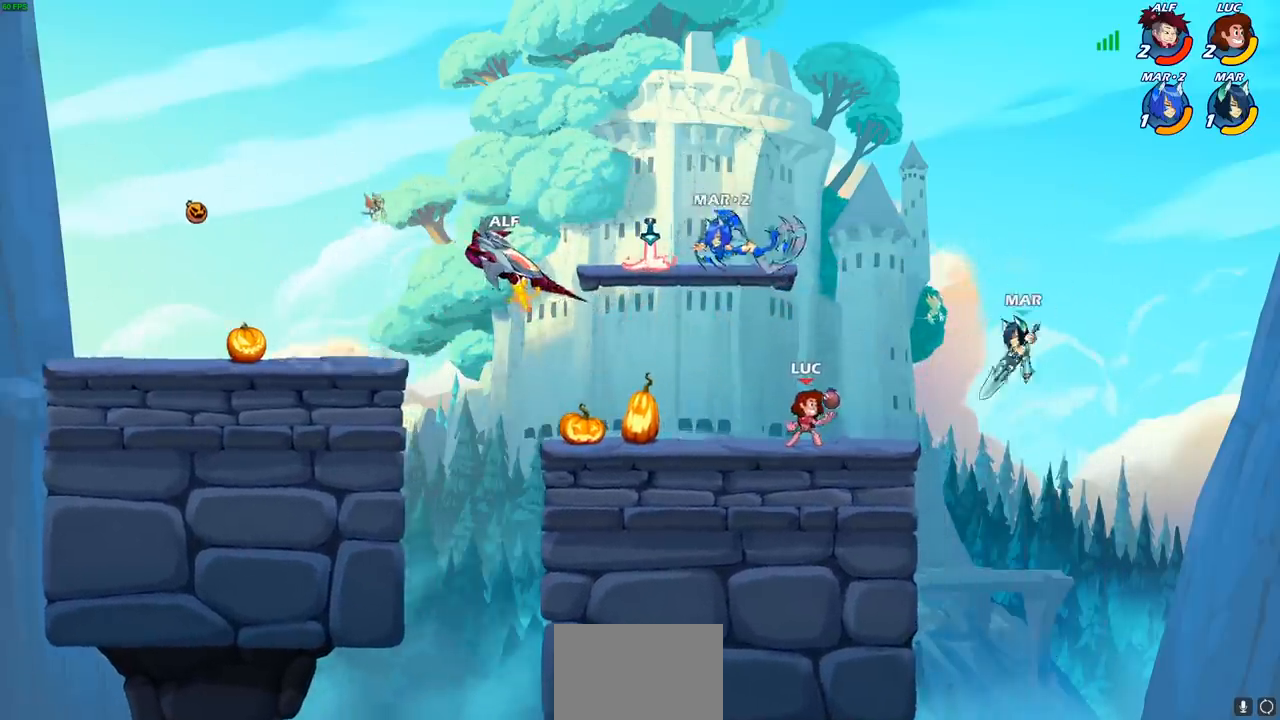
{"buttons": [], "left_stick": "center", "right_stick": "center", "events": [[33, "left_stick", "right"], [133, "left_stick", "center"], [283, "CIRCLE", "down"], [383, "CIRCLE", "up"]]}
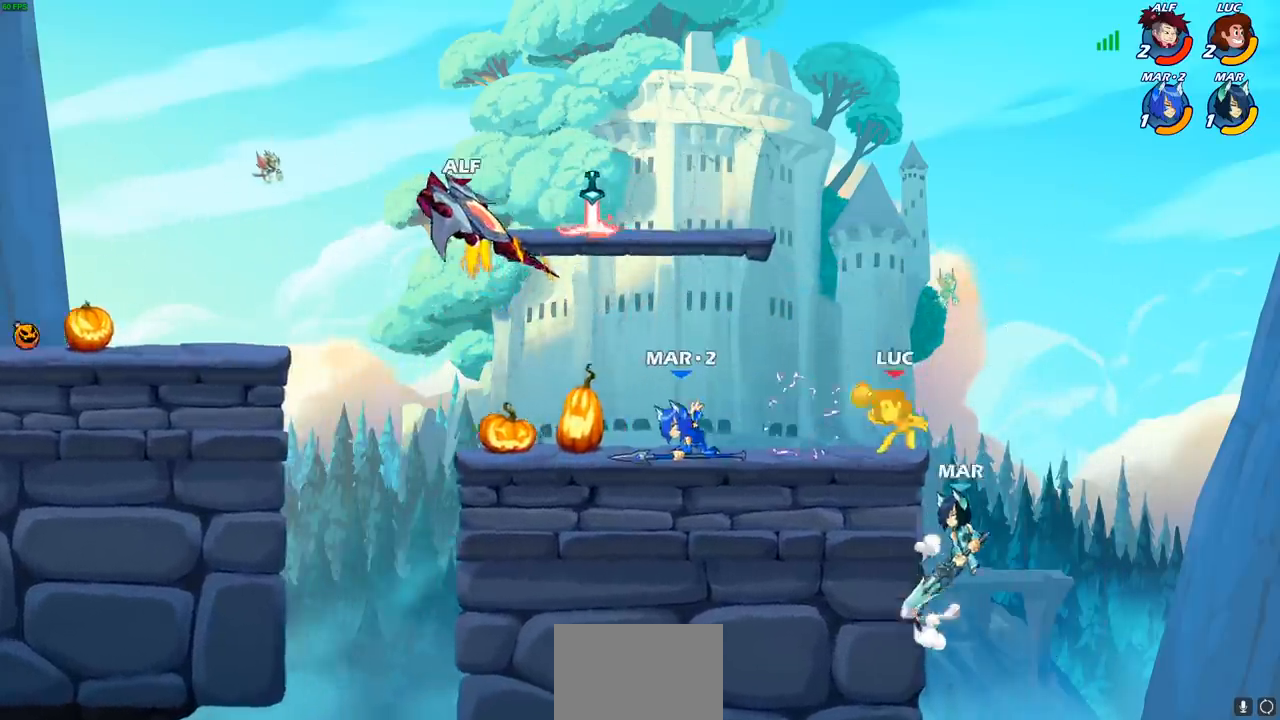
{"buttons": ["CIRCLE", "R2"], "left_stick": "center", "right_stick": "center", "events": [[267, "left_stick", "left"], [450, "R2", "down"], [450, "left_stick", "center"], [500, "CIRCLE", "down"]]}
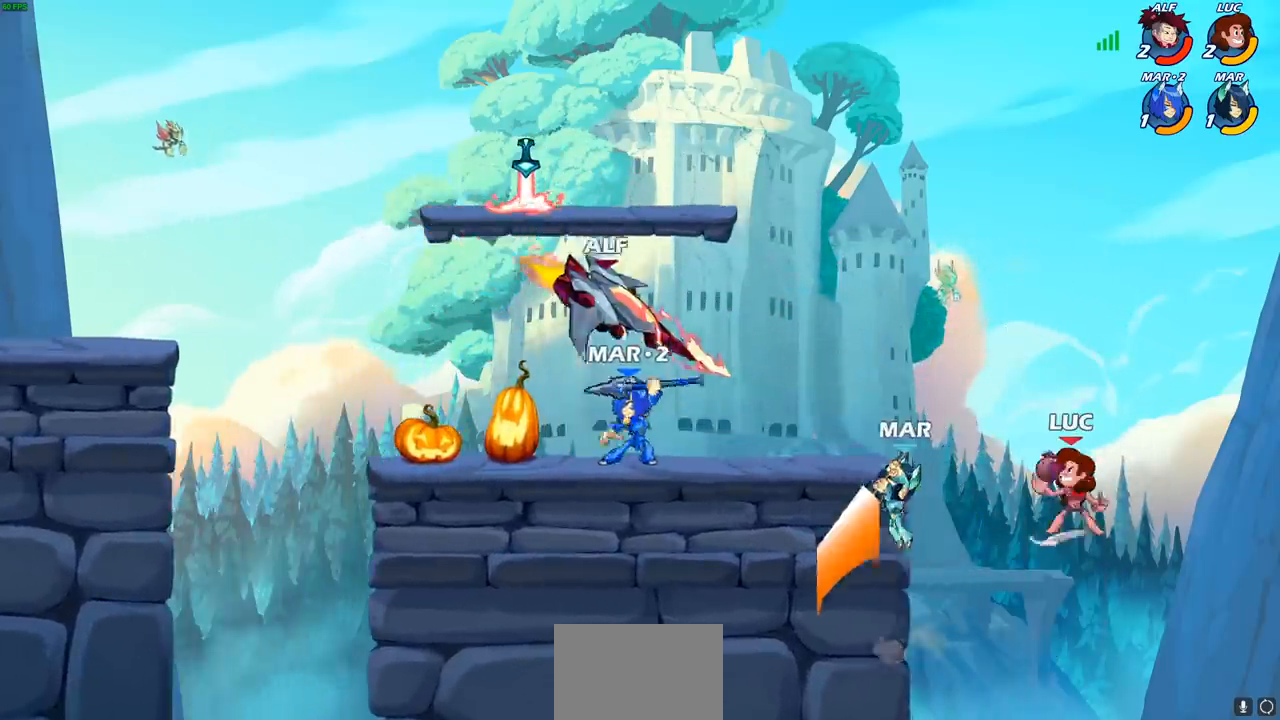
{"buttons": [], "left_stick": "left", "right_stick": "center", "events": [[50, "R2", "up"], [67, "CIRCLE", "up"], [333, "left_stick", "left"]]}